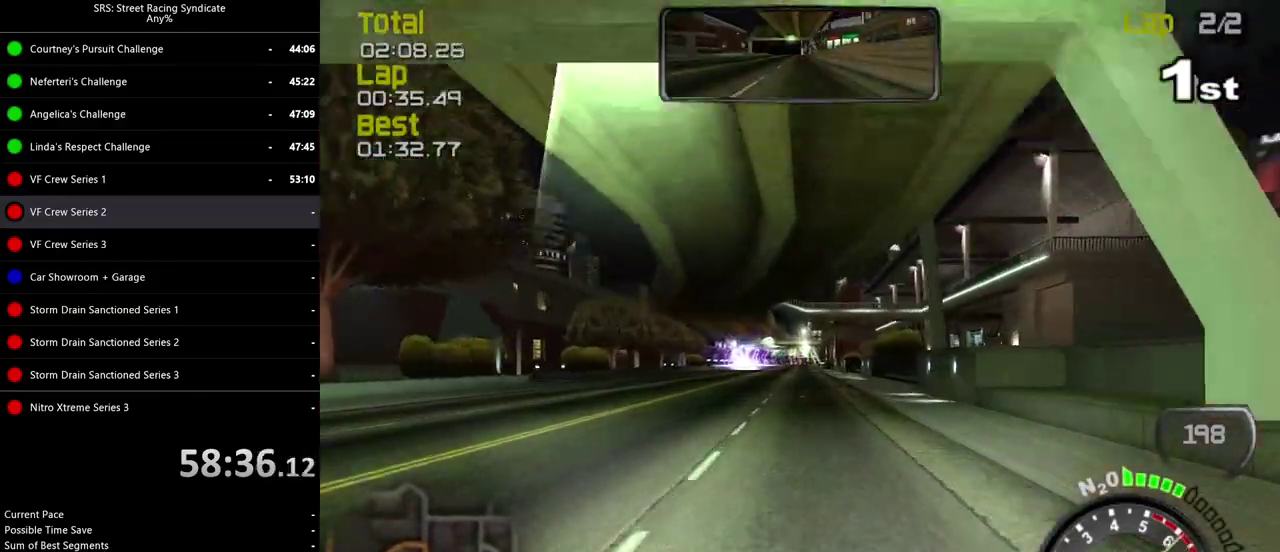
Gameplay with a controller (PlayStation layout); each line is a JSON object with the inputs held at the frame after it. "events" lists button and stick changes between this image and that frame as [ms after this image, input, new state], when the widget could be followed in between. Not read: L3 R2 R3 keyboard_mouse.
{"buttons": [], "left_stick": "center", "right_stick": "center", "events": []}
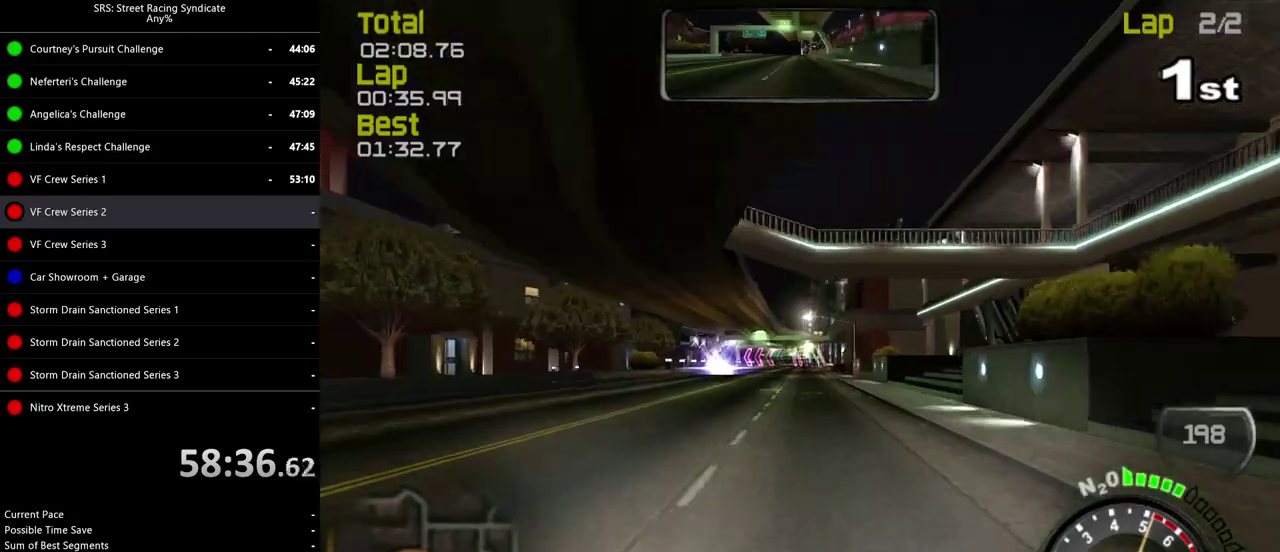
{"buttons": [], "left_stick": "center", "right_stick": "center", "events": []}
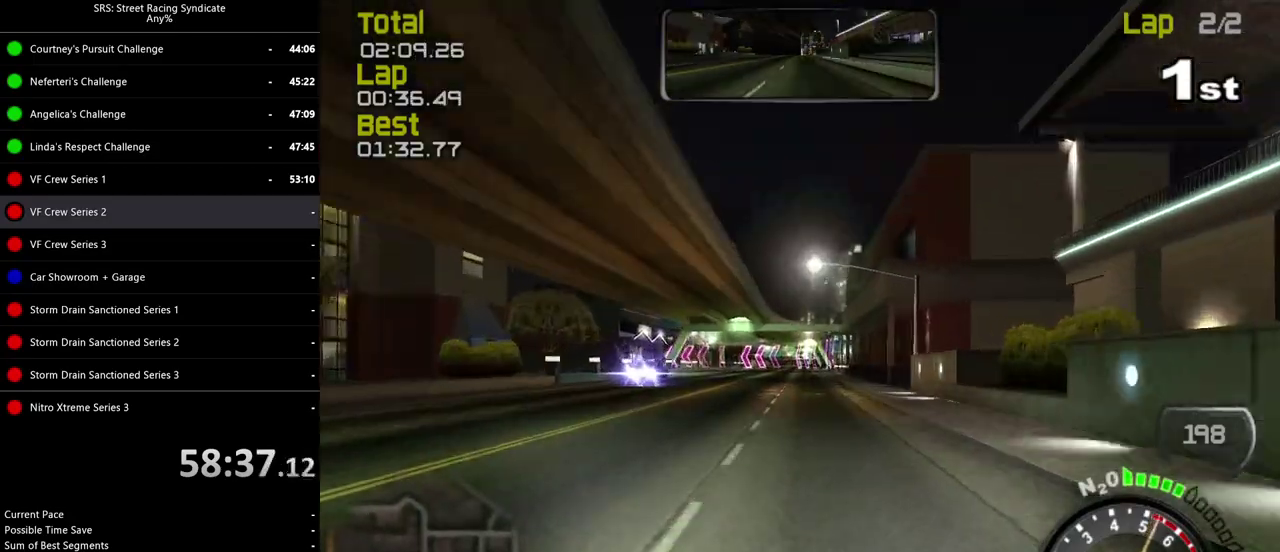
{"buttons": [], "left_stick": "center", "right_stick": "center", "events": []}
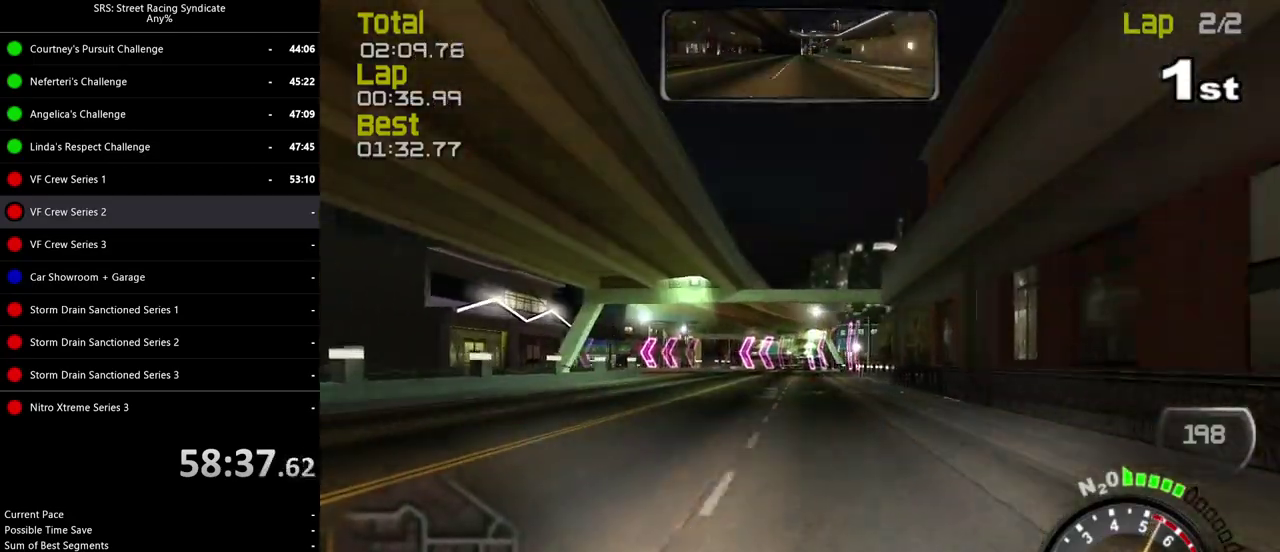
{"buttons": [], "left_stick": "left", "right_stick": "center", "events": [[183, "CROSS", "down"], [234, "left_stick", "left"], [317, "CROSS", "up"]]}
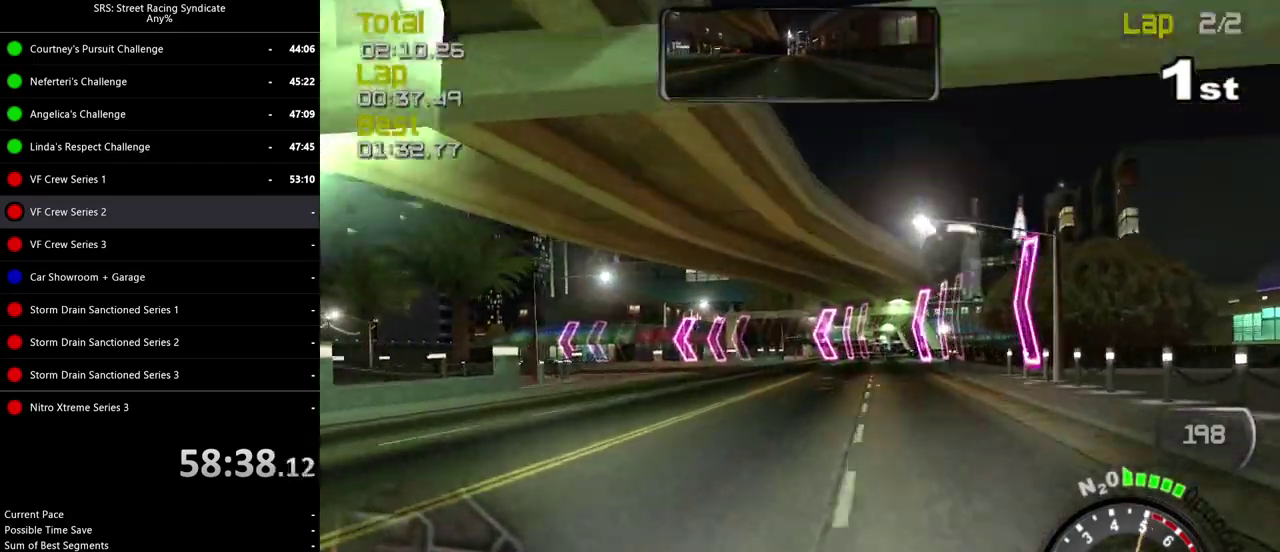
{"buttons": [], "left_stick": "left", "right_stick": "center", "events": [[334, "CROSS", "down"], [418, "CROSS", "up"]]}
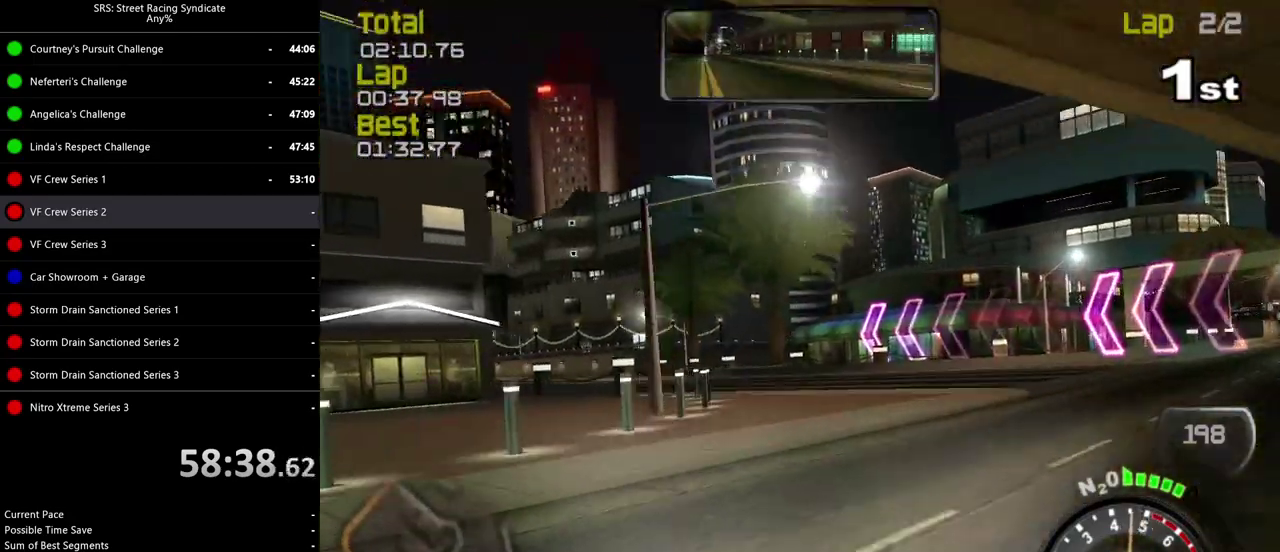
{"buttons": [], "left_stick": "left", "right_stick": "center", "events": []}
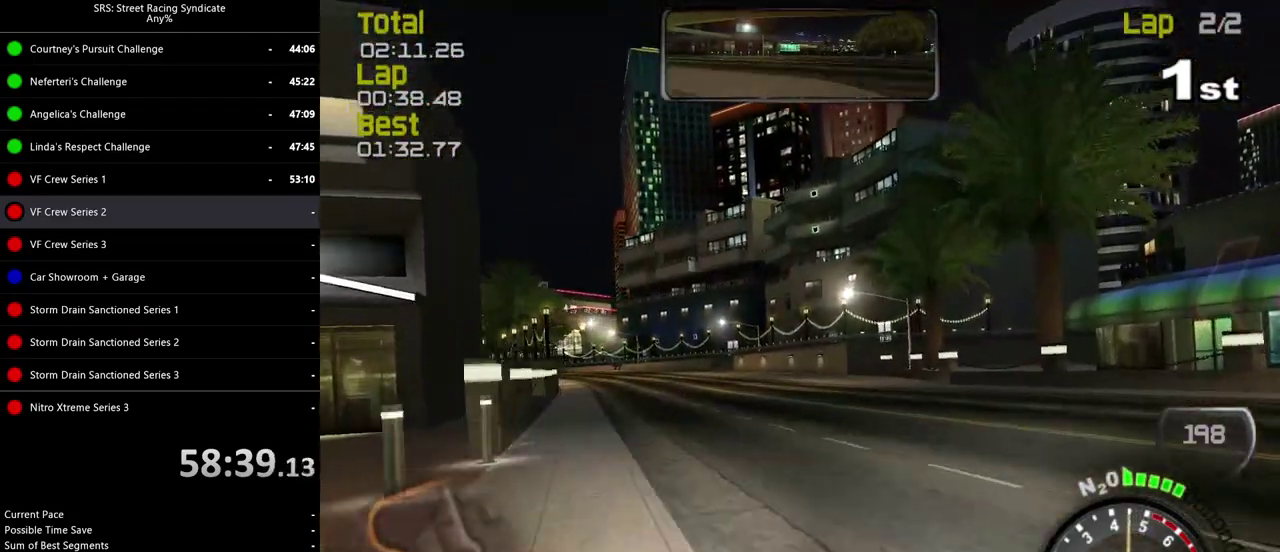
{"buttons": [], "left_stick": "right", "right_stick": "center", "events": [[401, "left_stick", "center"], [468, "left_stick", "right"]]}
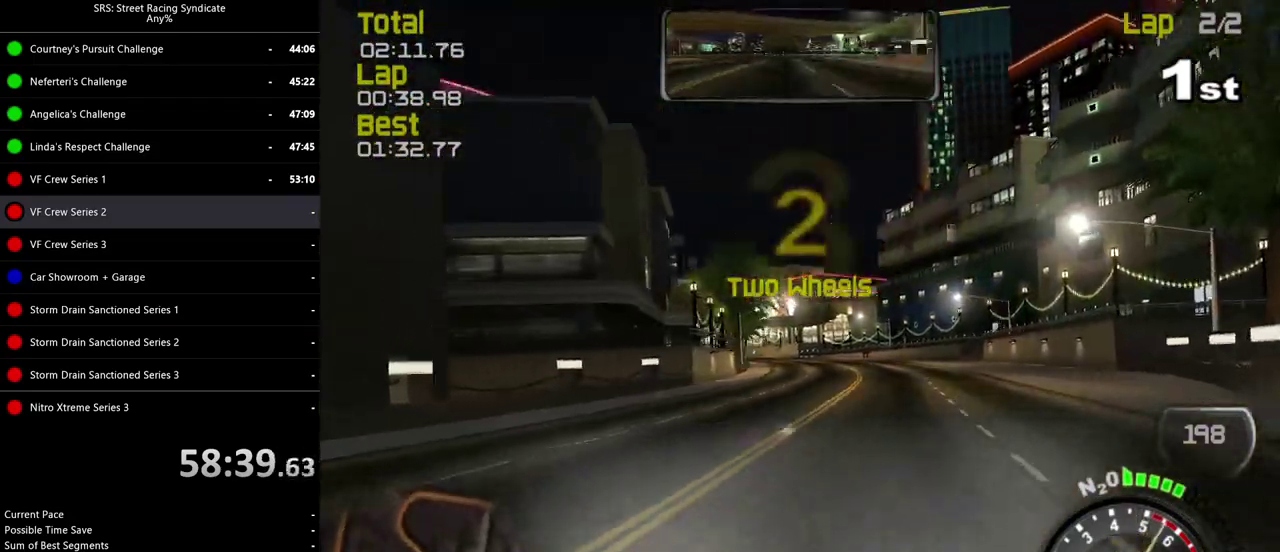
{"buttons": [], "left_stick": "center", "right_stick": "center", "events": [[183, "left_stick", "center"]]}
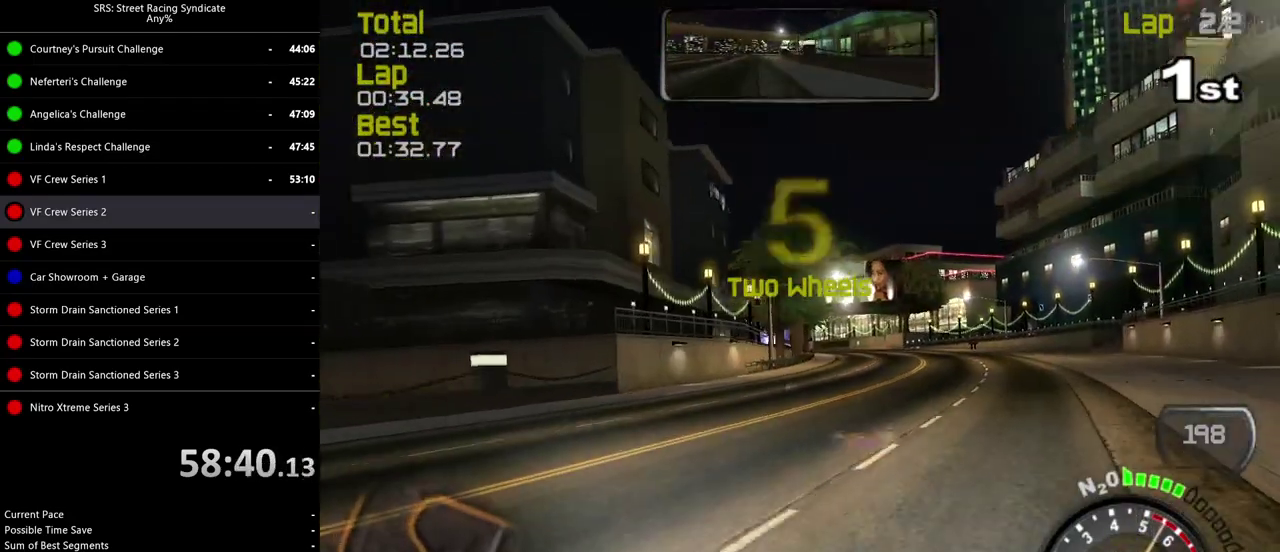
{"buttons": [], "left_stick": "center", "right_stick": "center", "events": []}
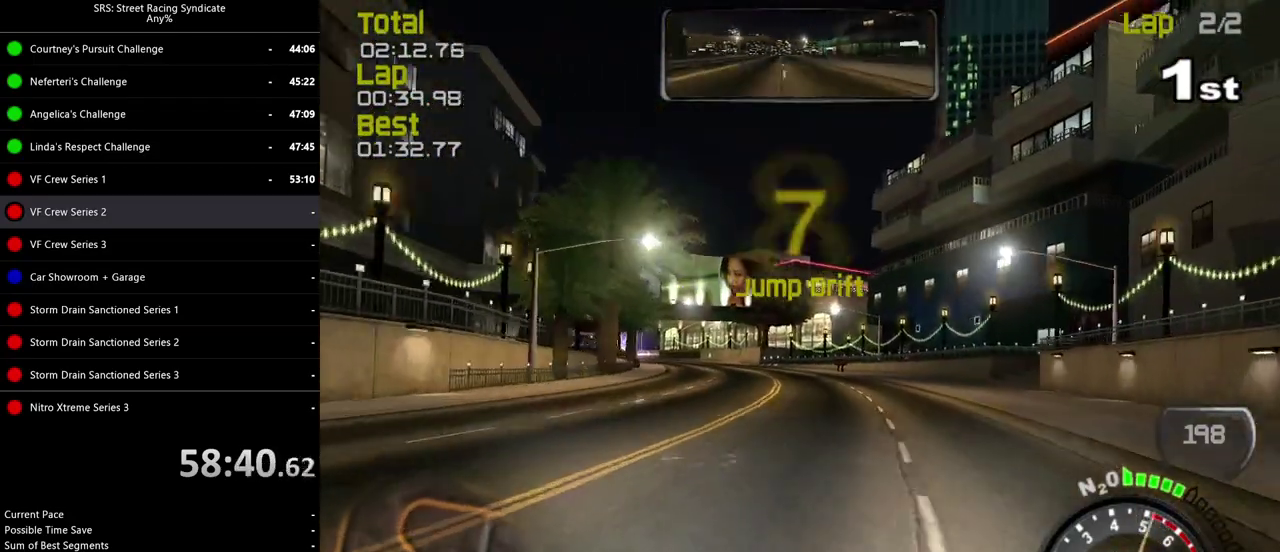
{"buttons": [], "left_stick": "left", "right_stick": "center", "events": [[250, "left_stick", "left"], [384, "left_stick", "center"], [484, "left_stick", "left"]]}
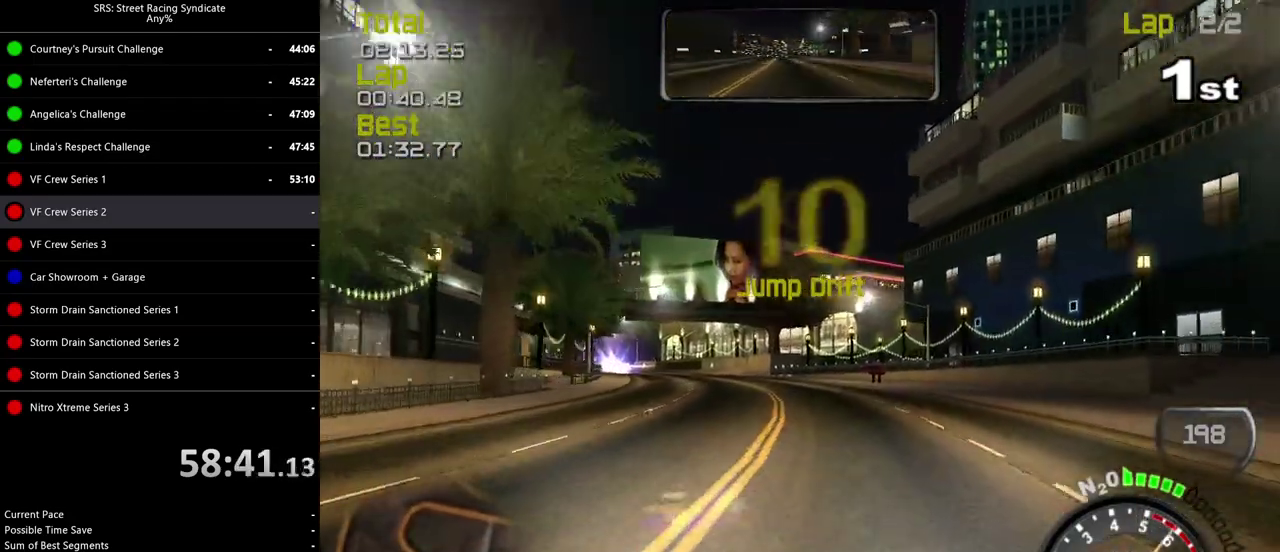
{"buttons": [], "left_stick": "center", "right_stick": "center", "events": [[167, "left_stick", "center"], [301, "left_stick", "left"], [434, "left_stick", "center"]]}
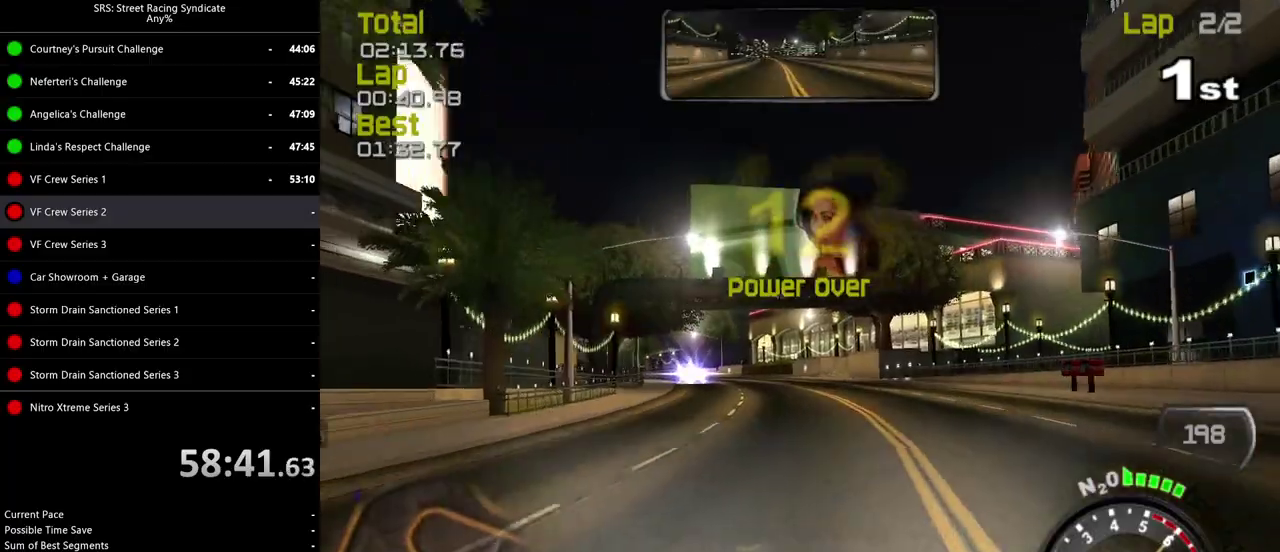
{"buttons": [], "left_stick": "left", "right_stick": "center", "events": [[200, "left_stick", "left"], [334, "left_stick", "center"], [400, "left_stick", "left"]]}
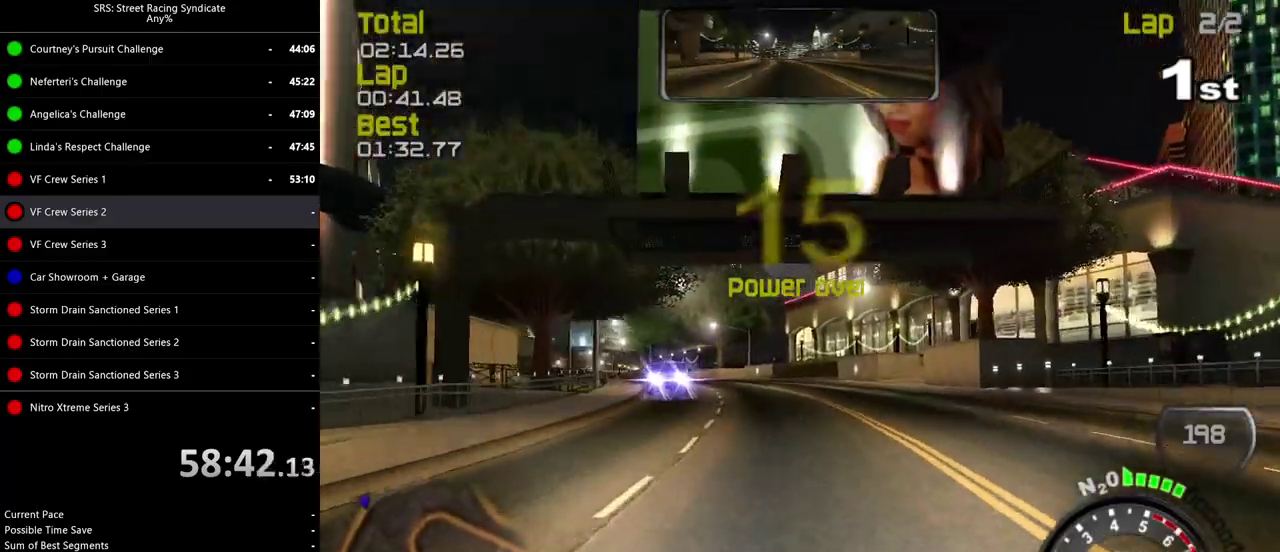
{"buttons": [], "left_stick": "left", "right_stick": "center", "events": []}
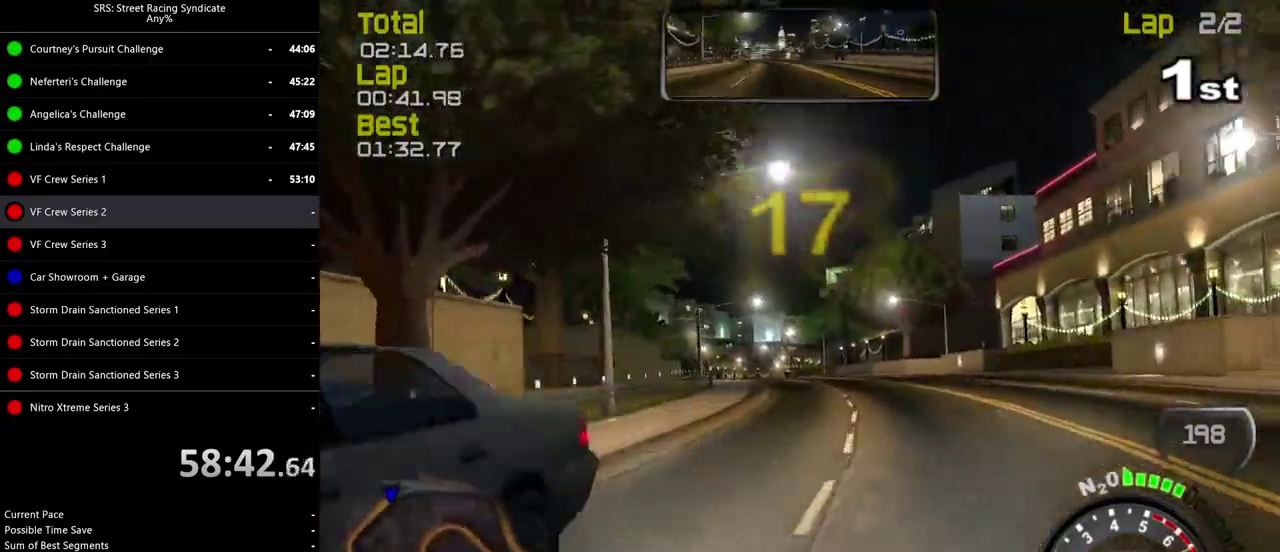
{"buttons": [], "left_stick": "center", "right_stick": "center", "events": [[33, "left_stick", "center"], [100, "TRIANGLE", "down"], [250, "TRIANGLE", "up"], [250, "left_stick", "right"], [400, "left_stick", "center"]]}
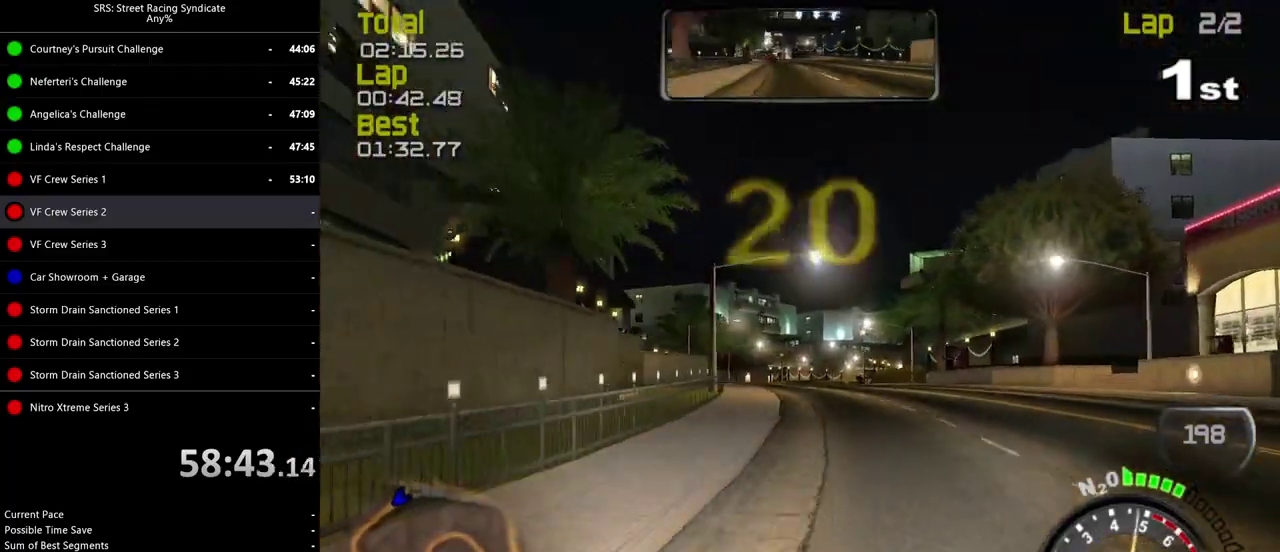
{"buttons": [], "left_stick": "center", "right_stick": "center", "events": [[50, "left_stick", "left"], [167, "left_stick", "center"]]}
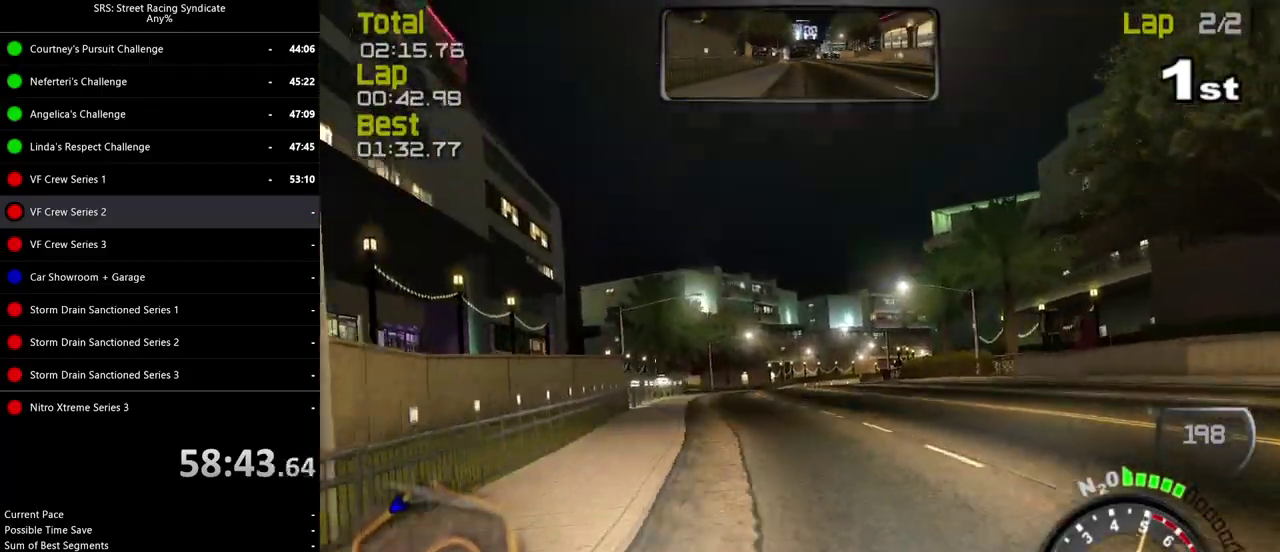
{"buttons": [], "left_stick": "center", "right_stick": "center", "events": []}
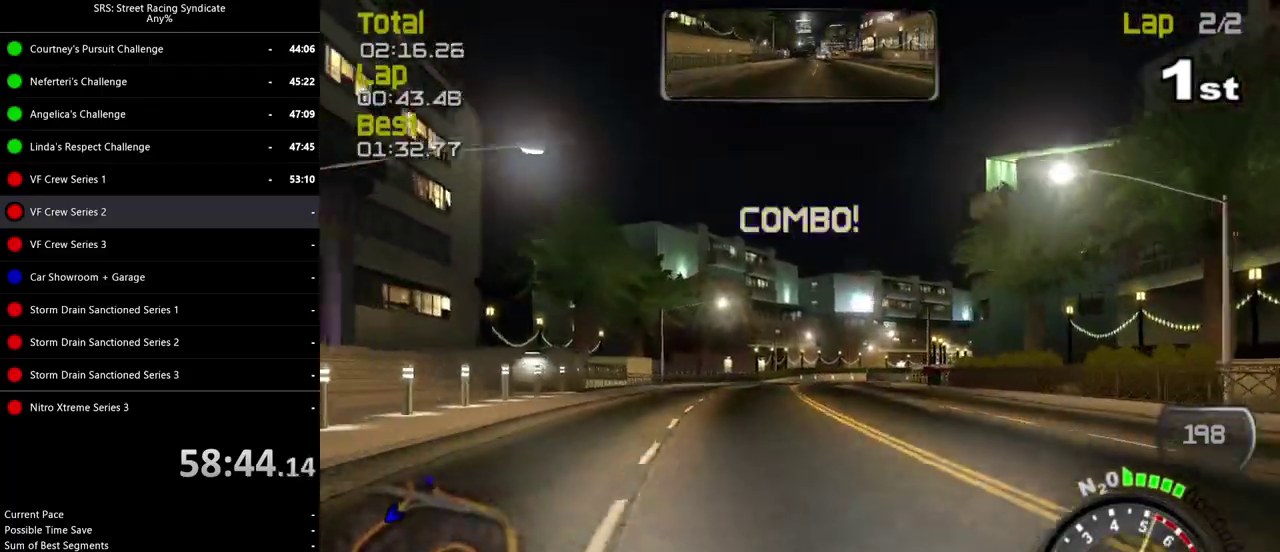
{"buttons": [], "left_stick": "center", "right_stick": "center", "events": [[267, "left_stick", "right"], [418, "left_stick", "center"]]}
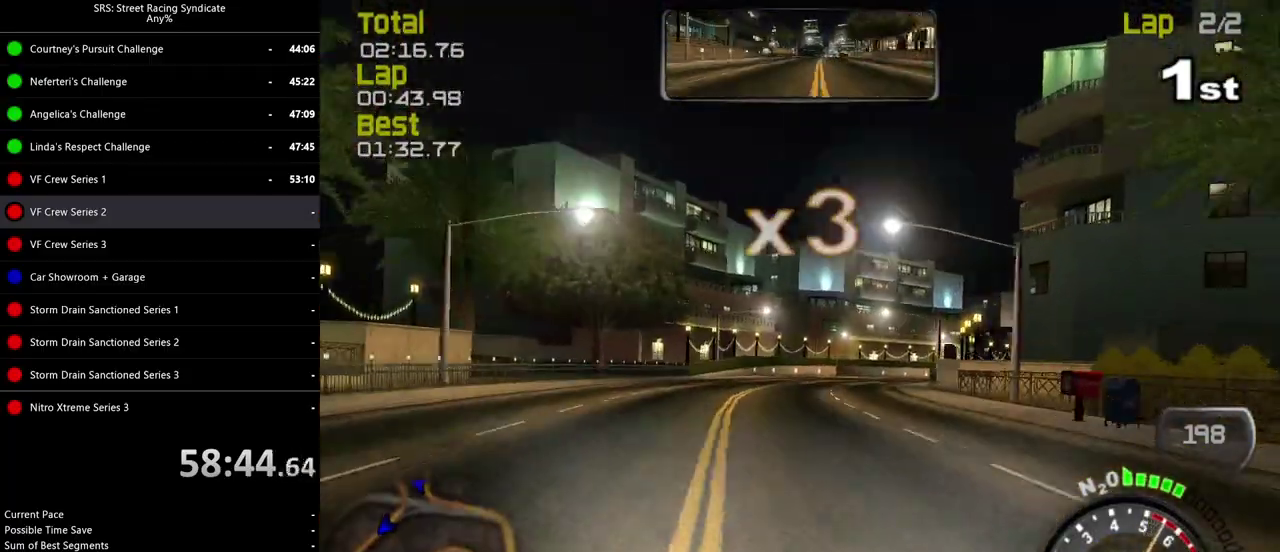
{"buttons": [], "left_stick": "right", "right_stick": "center", "events": [[117, "left_stick", "right"], [250, "left_stick", "center"], [417, "left_stick", "right"]]}
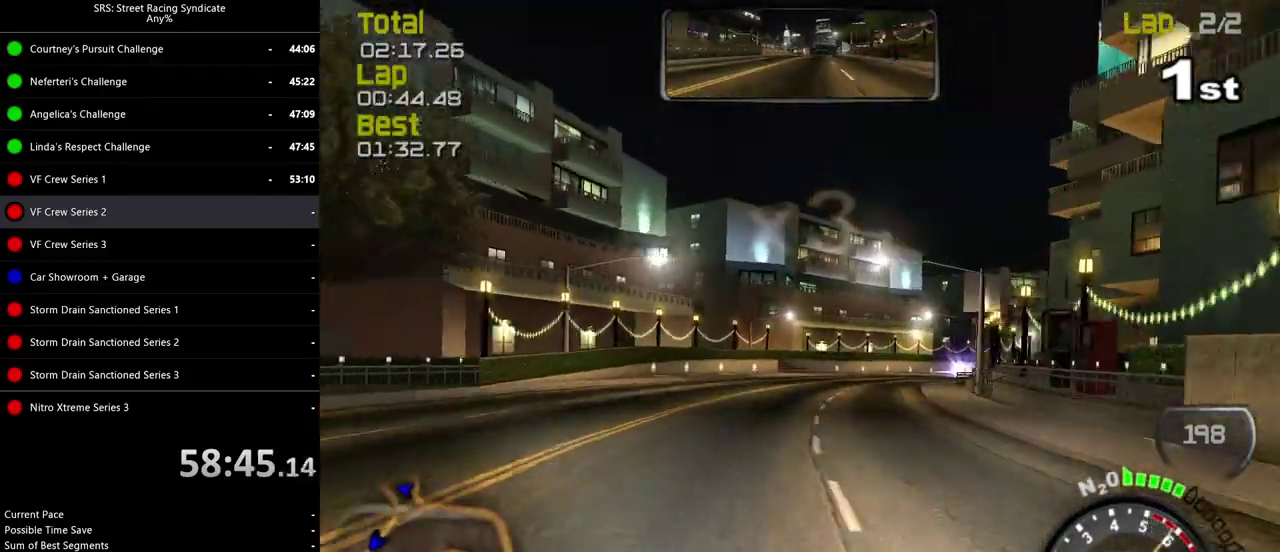
{"buttons": [], "left_stick": "right", "right_stick": "center", "events": [[117, "left_stick", "center"], [201, "left_stick", "right"]]}
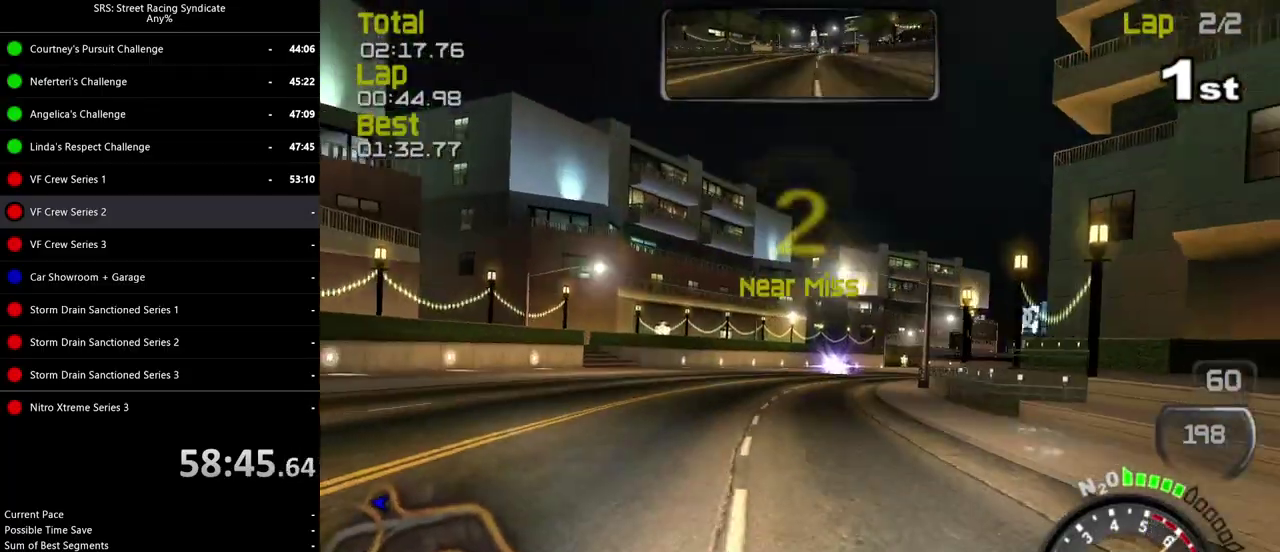
{"buttons": [], "left_stick": "right", "right_stick": "center", "events": []}
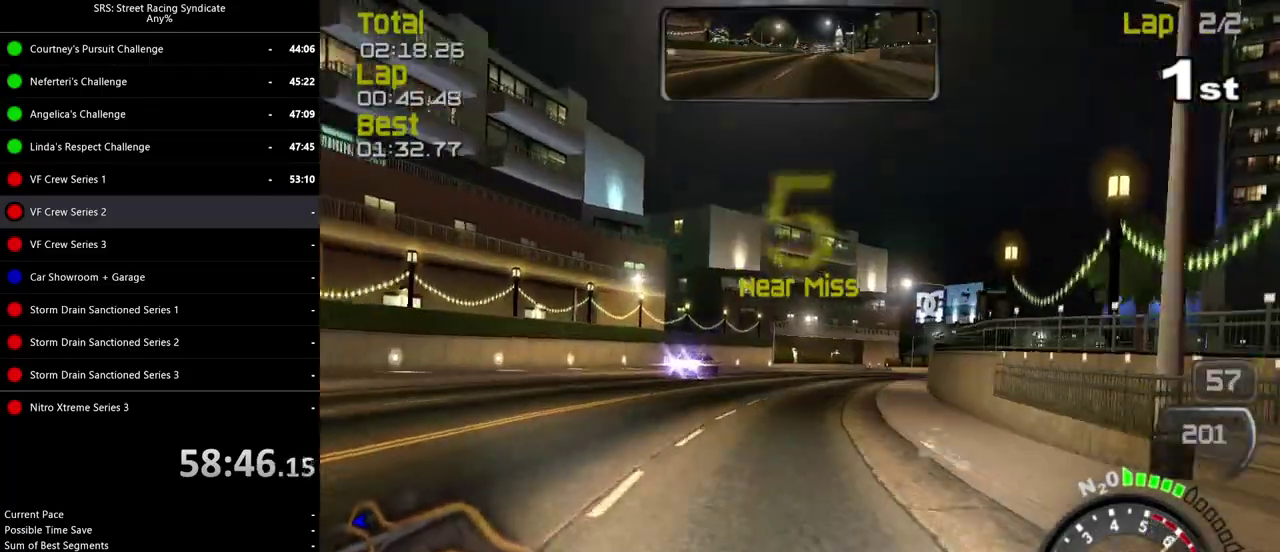
{"buttons": [], "left_stick": "right", "right_stick": "center", "events": []}
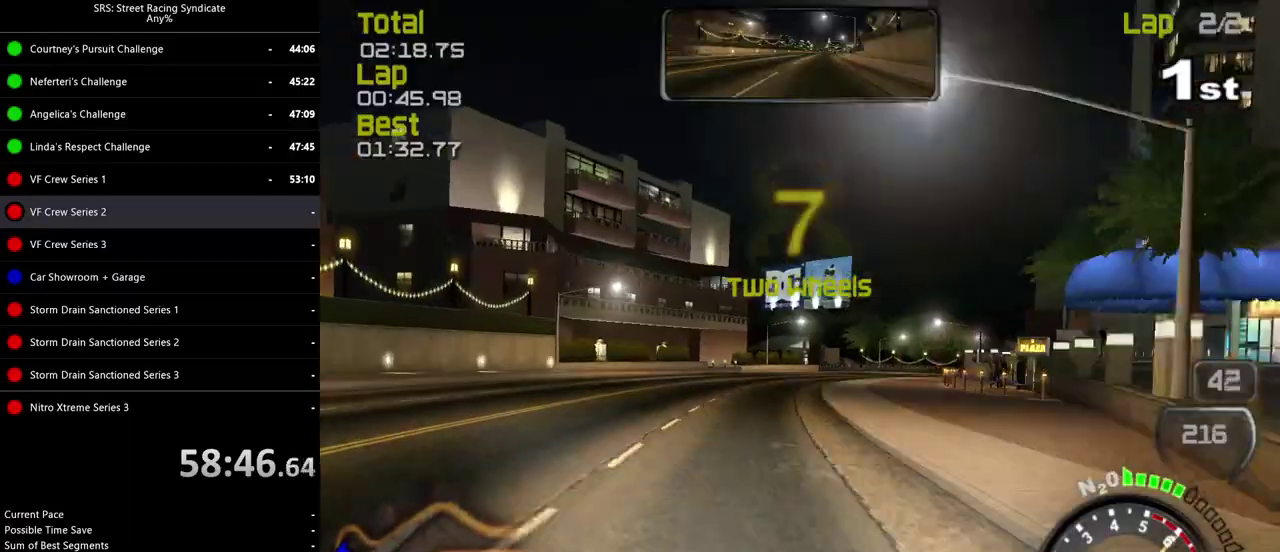
{"buttons": [], "left_stick": "right", "right_stick": "center", "events": []}
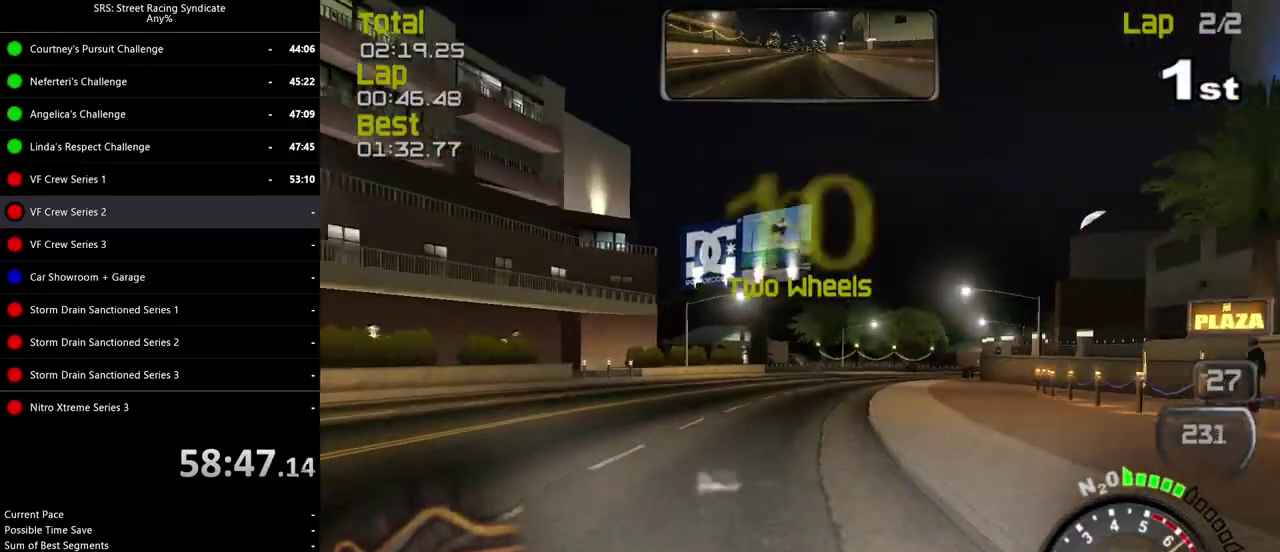
{"buttons": [], "left_stick": "right", "right_stick": "center", "events": []}
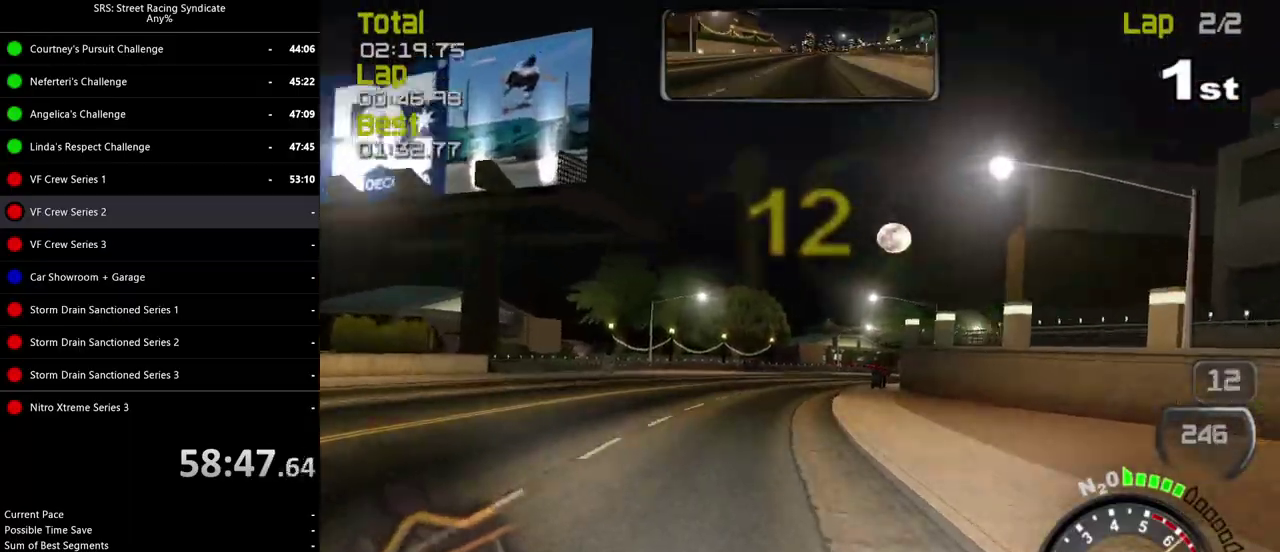
{"buttons": [], "left_stick": "right", "right_stick": "center", "events": []}
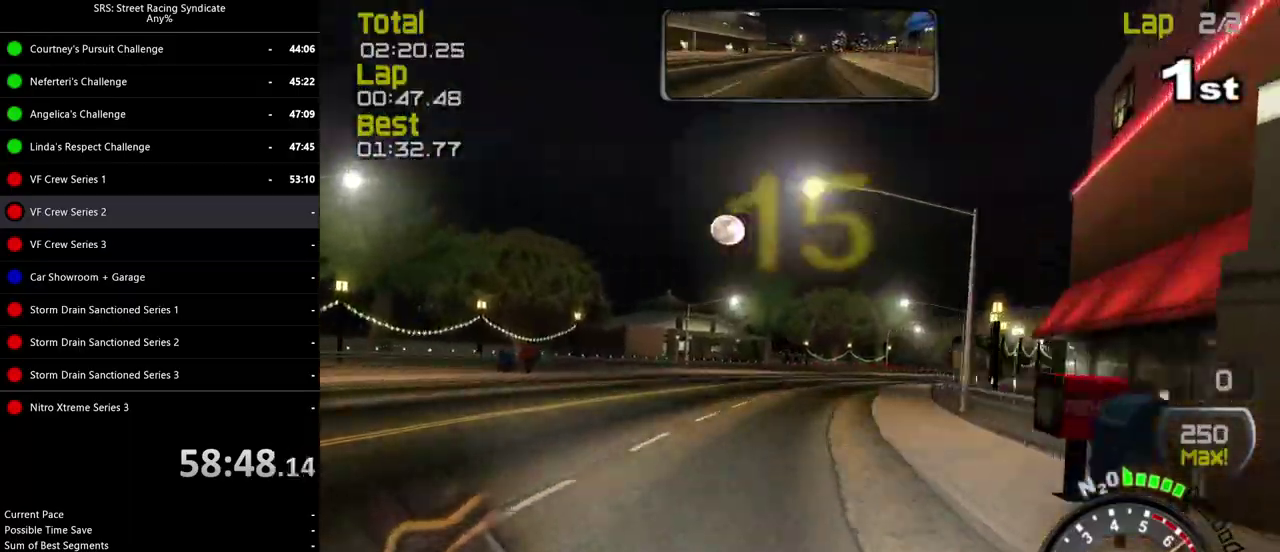
{"buttons": [], "left_stick": "right", "right_stick": "center", "events": []}
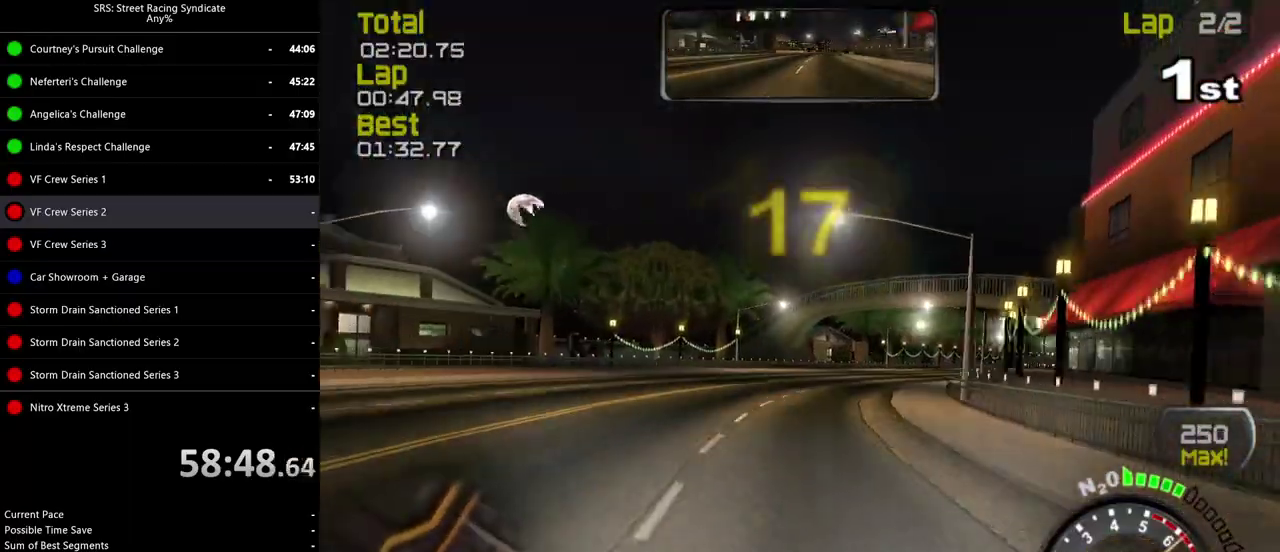
{"buttons": [], "left_stick": "right", "right_stick": "center", "events": []}
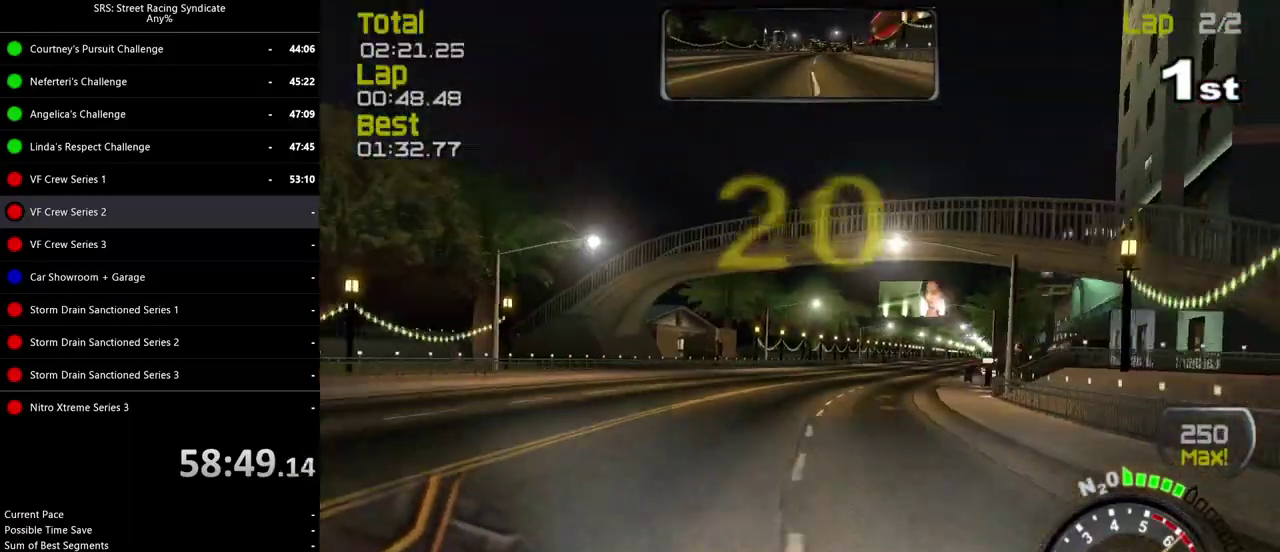
{"buttons": [], "left_stick": "right", "right_stick": "center", "events": []}
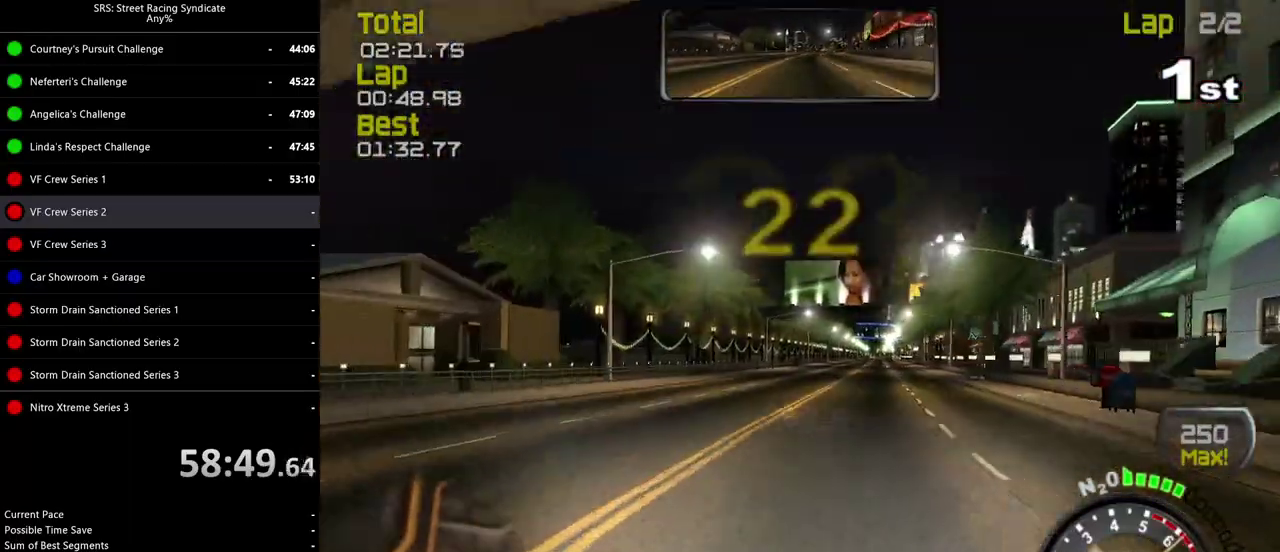
{"buttons": [], "left_stick": "right", "right_stick": "center", "events": []}
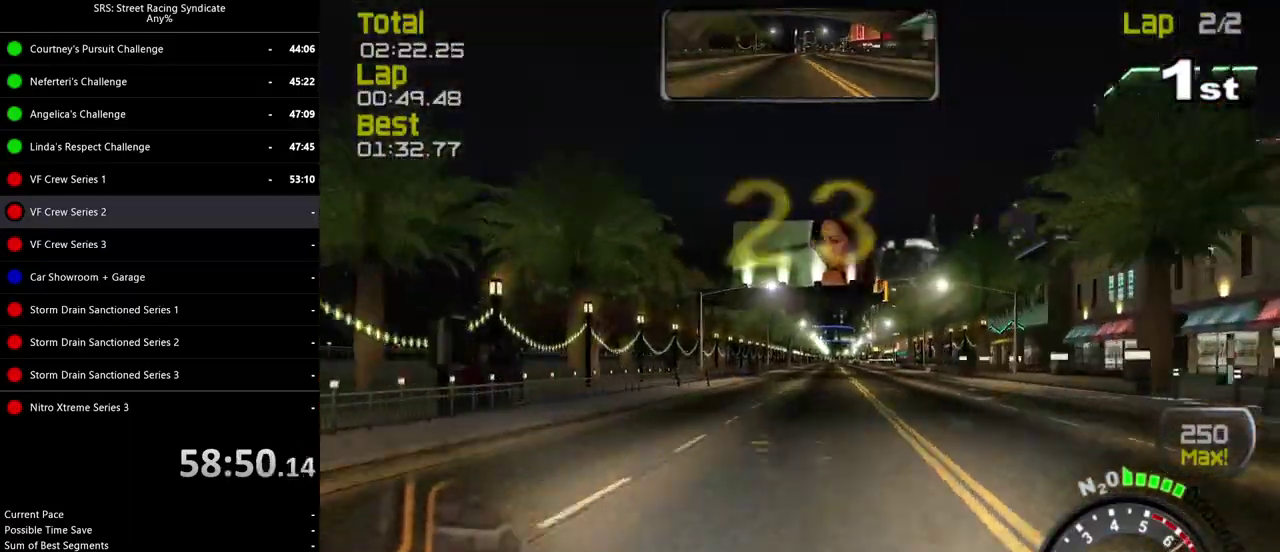
{"buttons": [], "left_stick": "center", "right_stick": "center", "events": [[134, "left_stick", "center"]]}